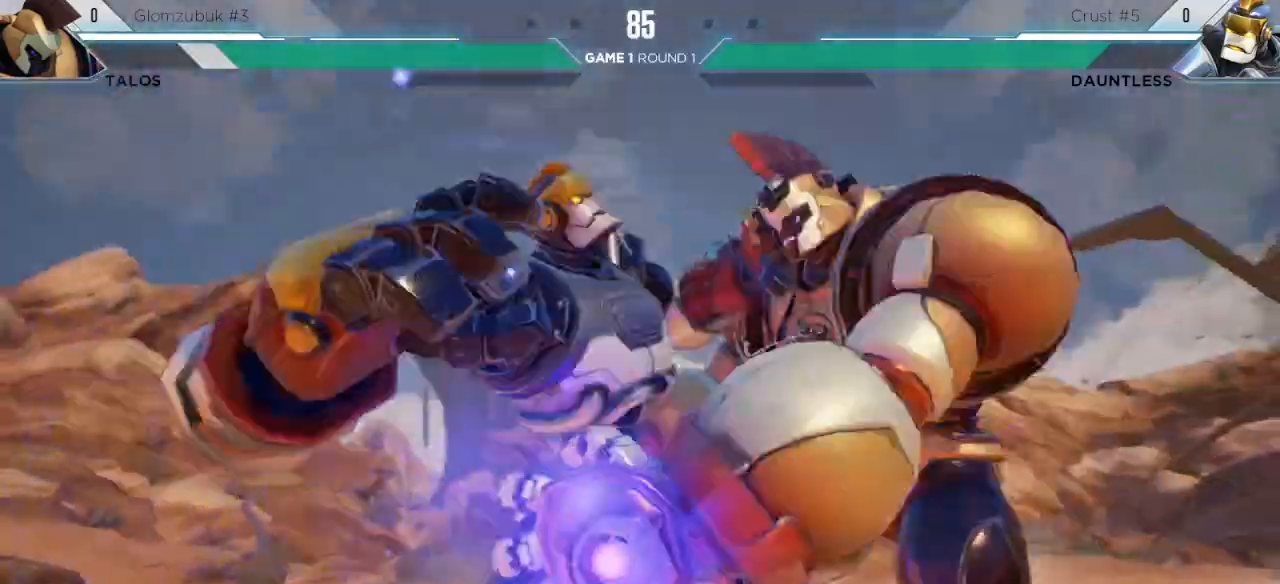
Gameplay with keyboard; each line is a JSON object with the keys held at the frame after it. "events" lists presses ("down") and releases ("up") of "down", "h", "l", "left", "m", "overdrive", "right", "s1", "s2", "s3", "t" and "up" between this image and that frame as [ms after this image, input, new state], when the widget could be followed in between. No other keys are recorded. Mouse input is not recorded. Key names are as the overlay labels them; some are game actions (e.g. jump) rather than physical keys.
{"keys": [], "events": [[117, "s1", "up"]]}
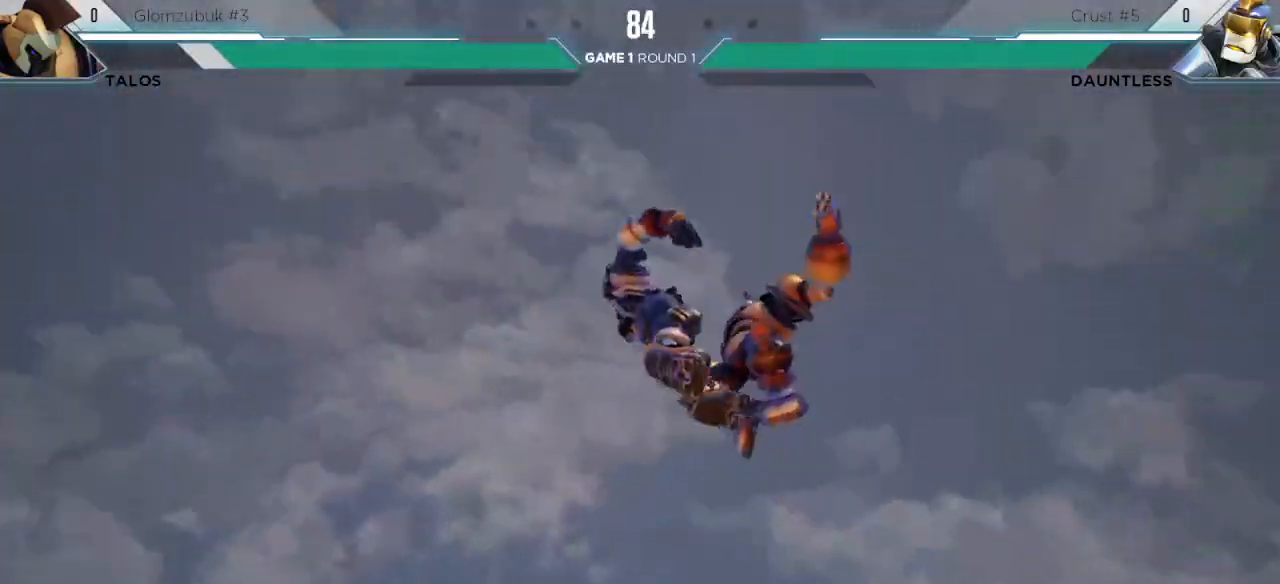
{"keys": [], "events": []}
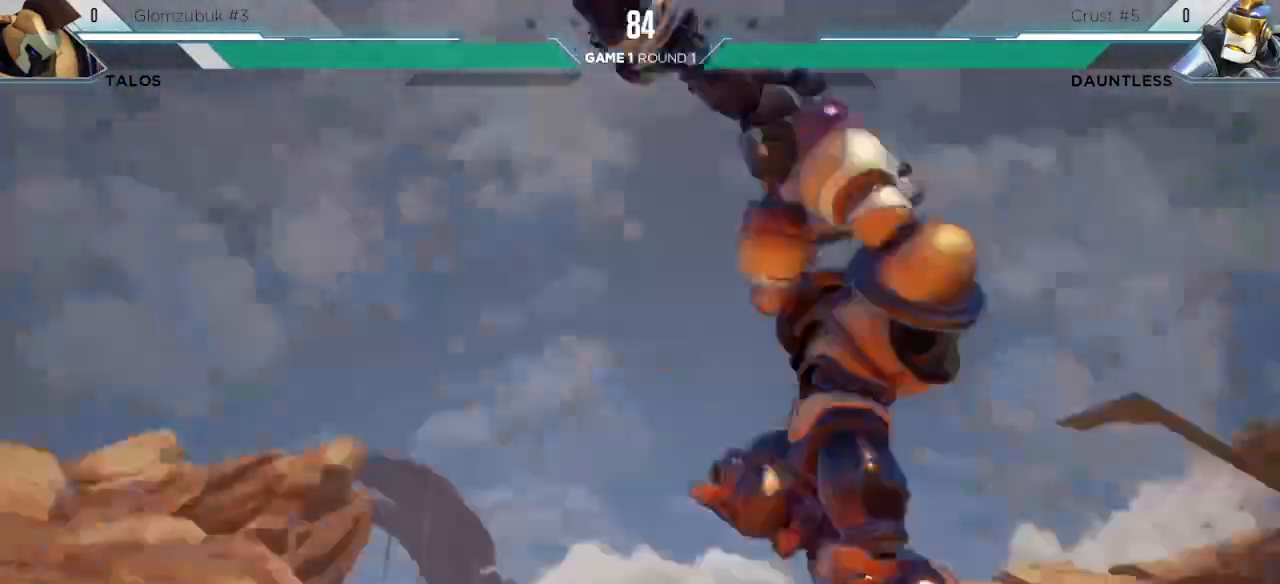
{"keys": ["l"], "events": [[233, "l", "down"]]}
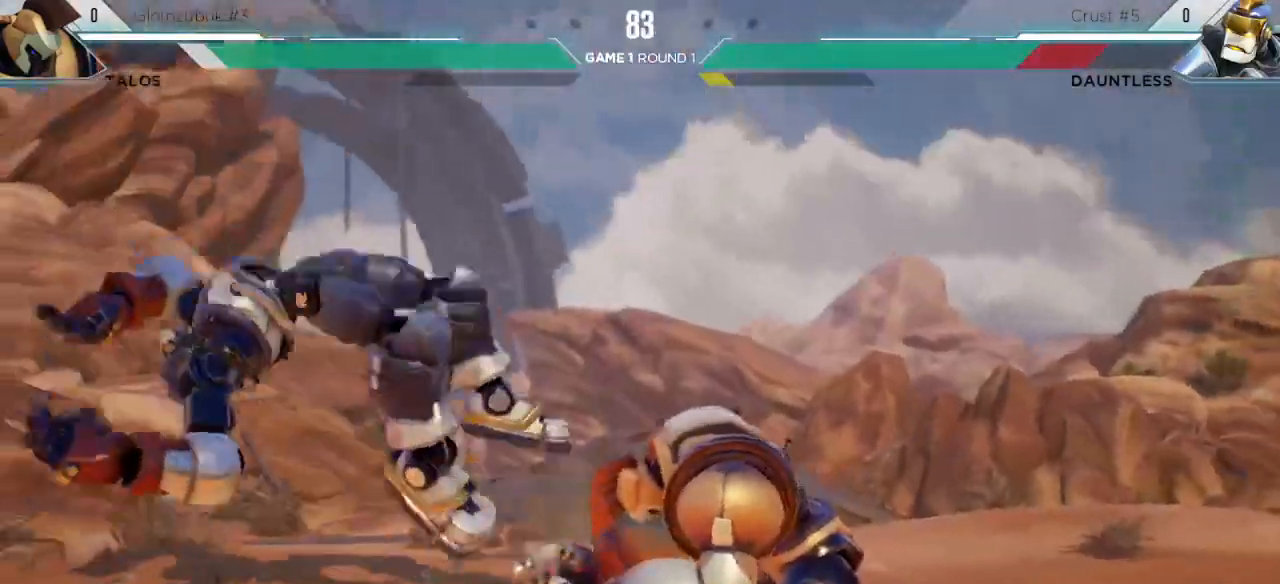
{"keys": ["l"], "events": []}
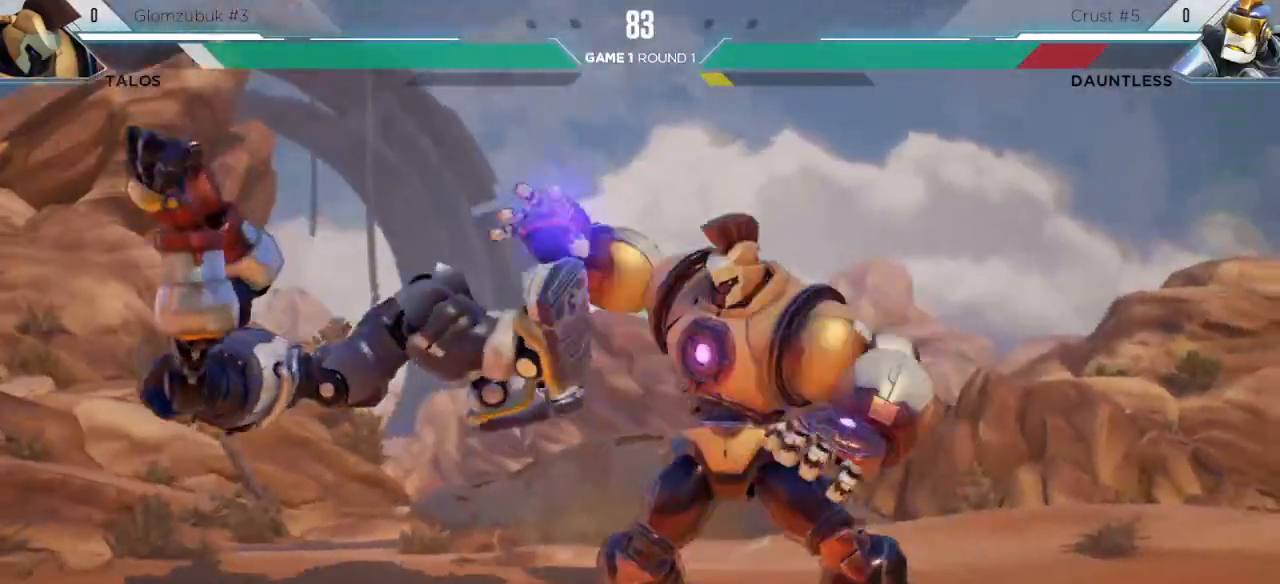
{"keys": ["l"], "events": []}
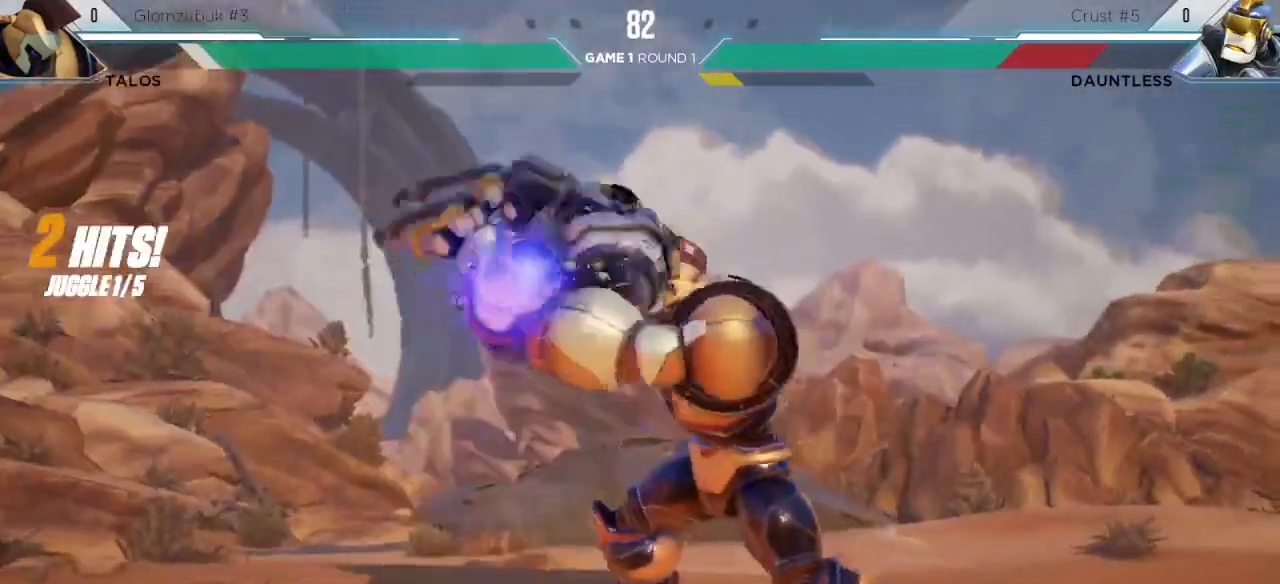
{"keys": ["l"], "events": []}
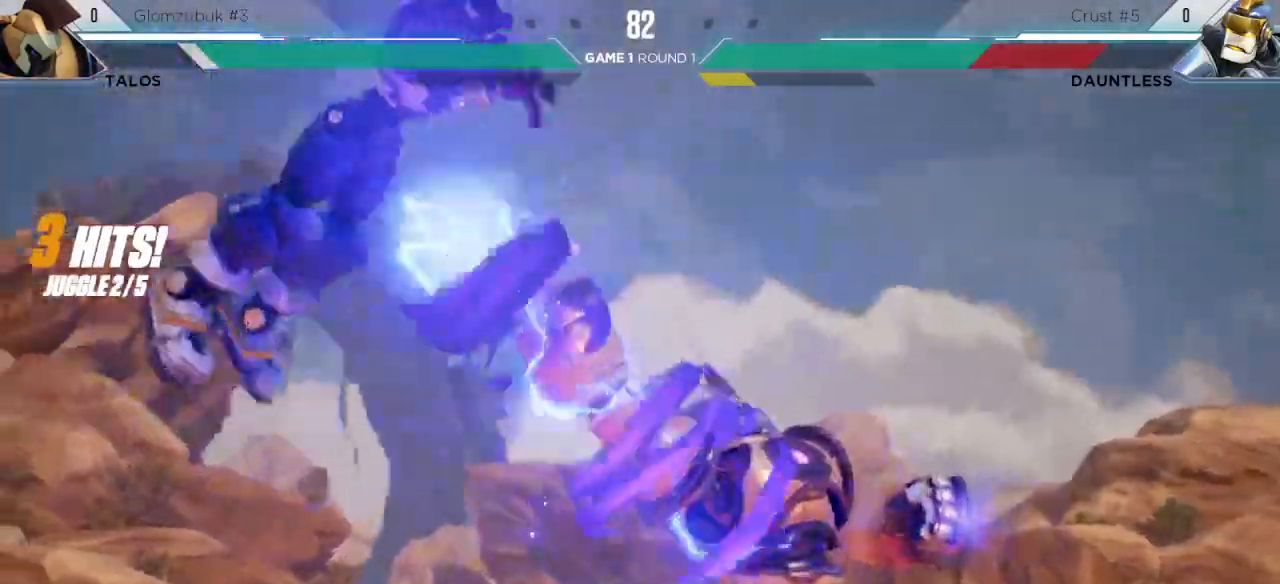
{"keys": [], "events": [[317, "l", "up"]]}
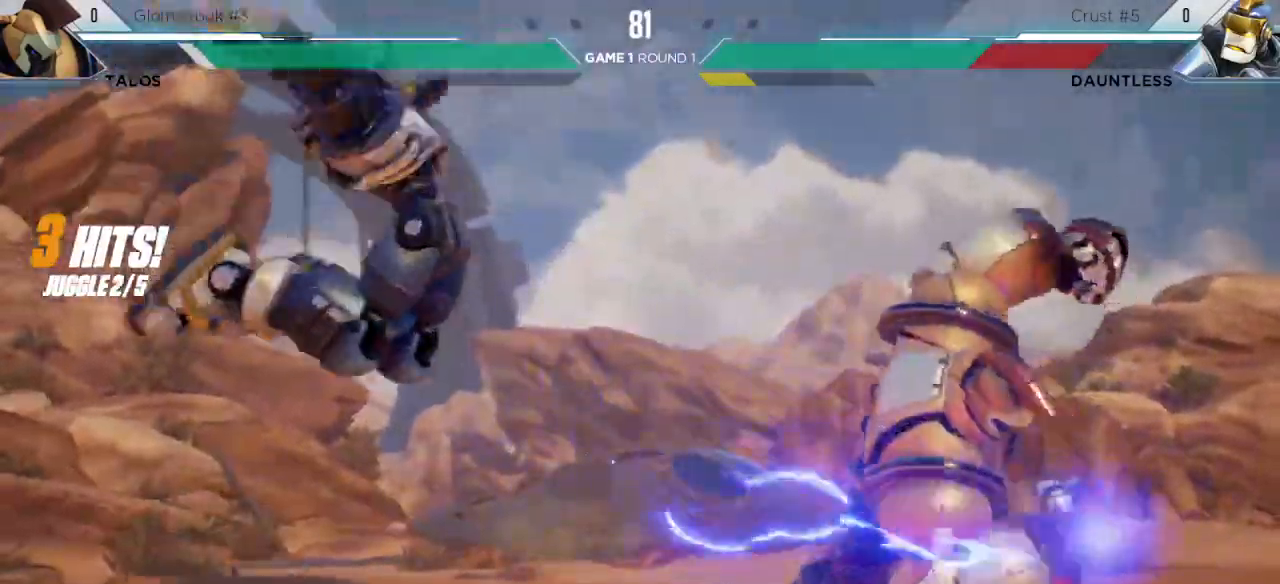
{"keys": ["l"], "events": [[483, "l", "down"]]}
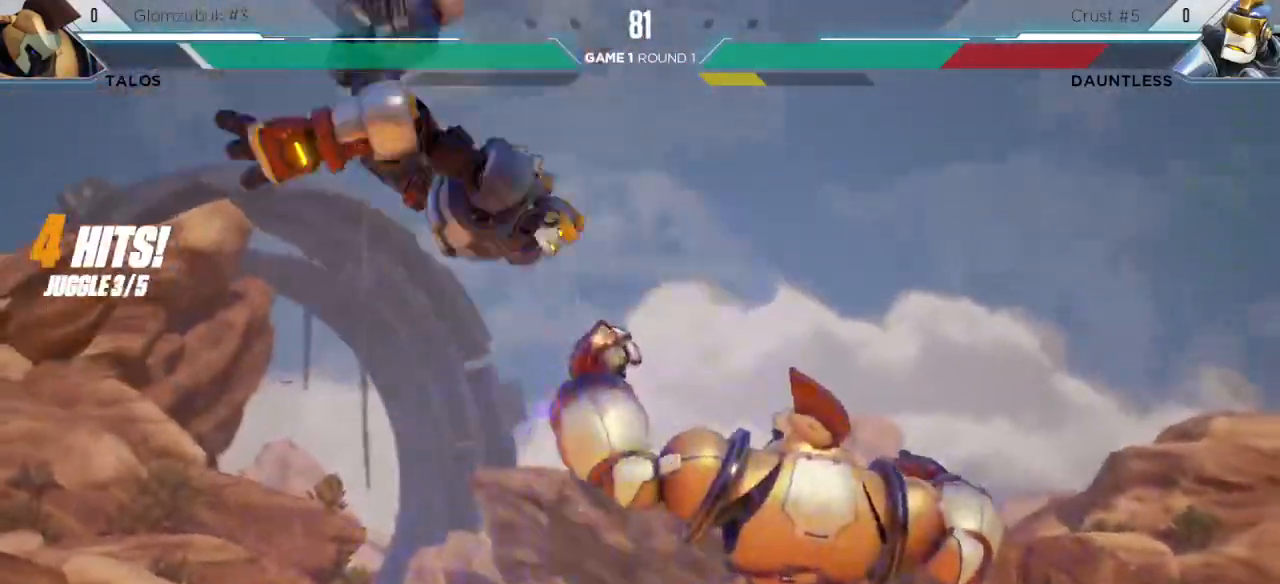
{"keys": ["l"], "events": []}
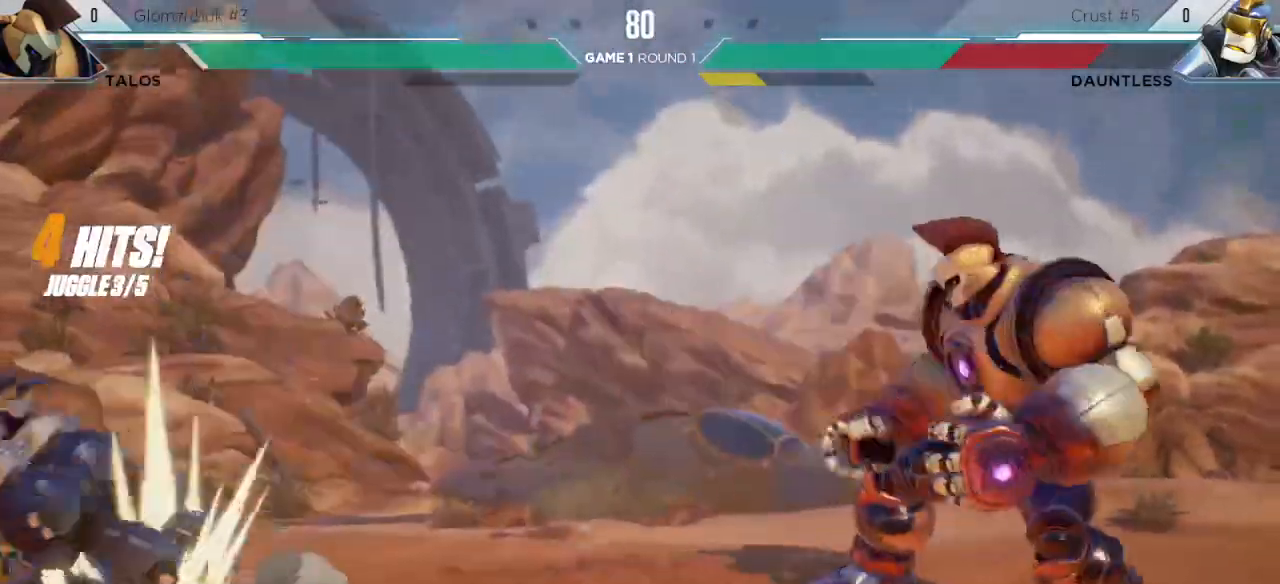
{"keys": ["l"], "events": []}
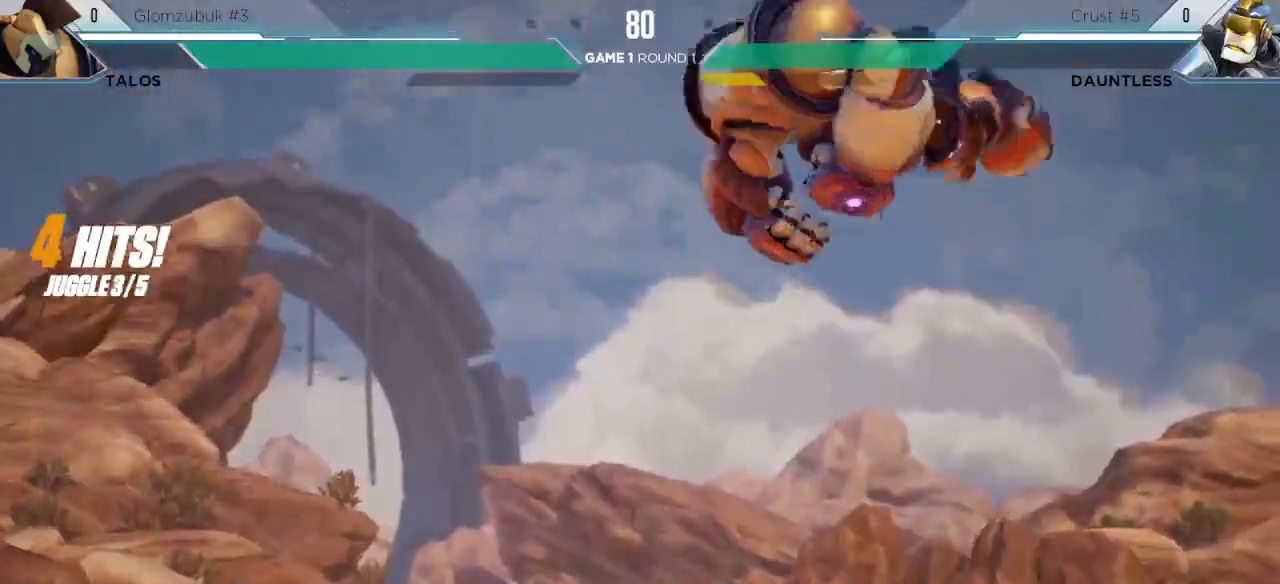
{"keys": ["left"], "events": [[67, "l", "up"], [133, "left", "down"]]}
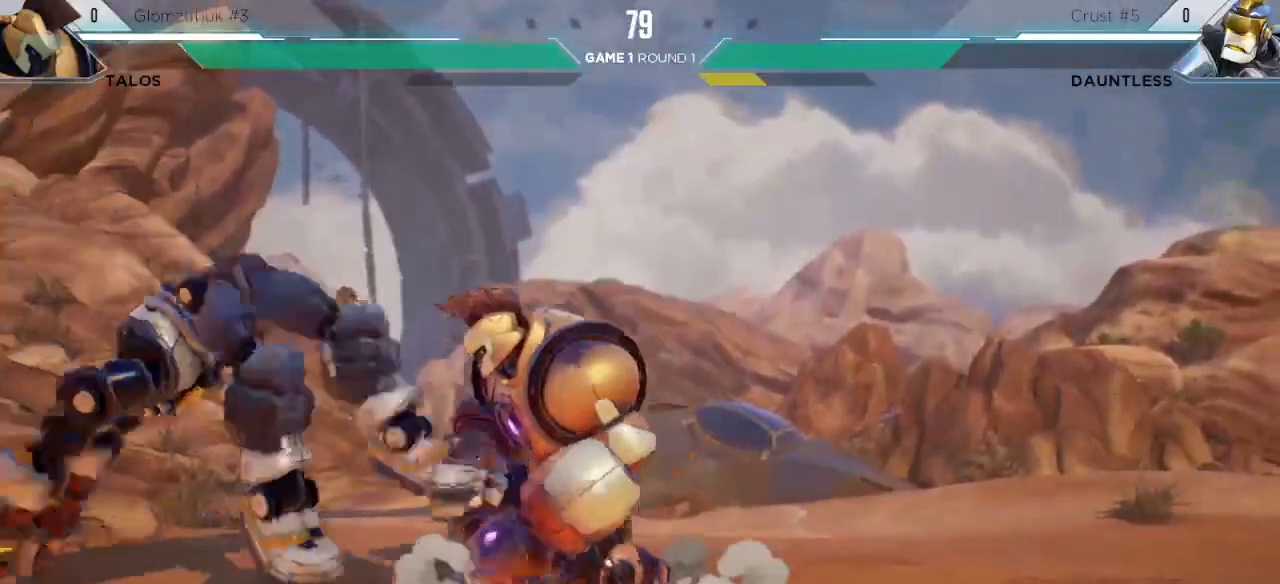
{"keys": ["down", "left"], "events": [[33, "down", "down"]]}
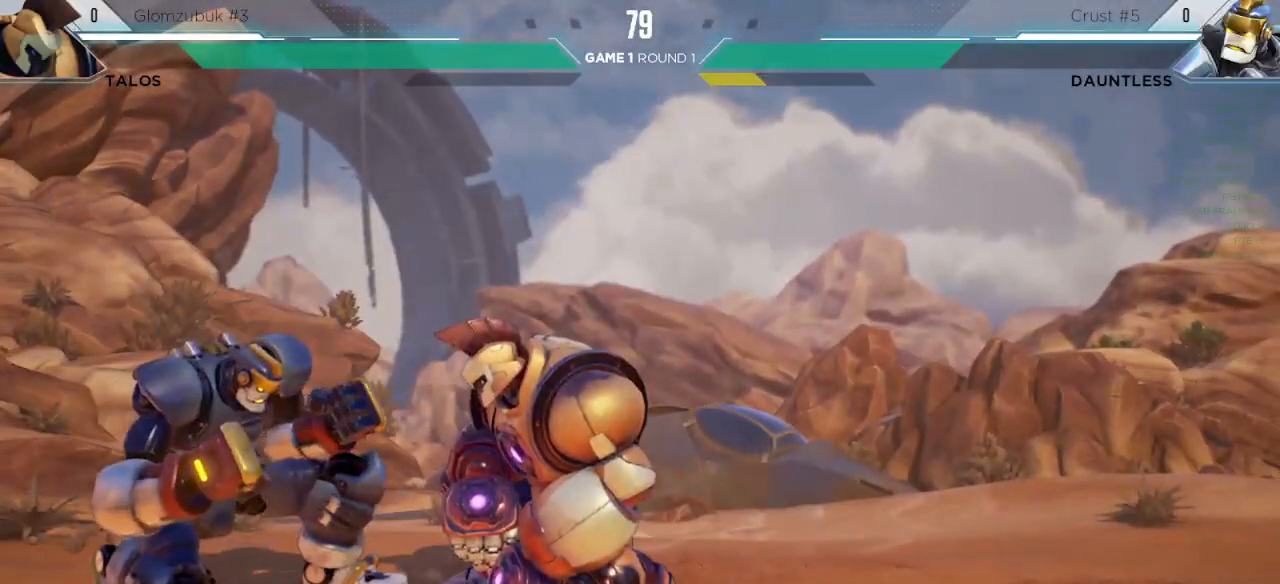
{"keys": ["down", "left"], "events": []}
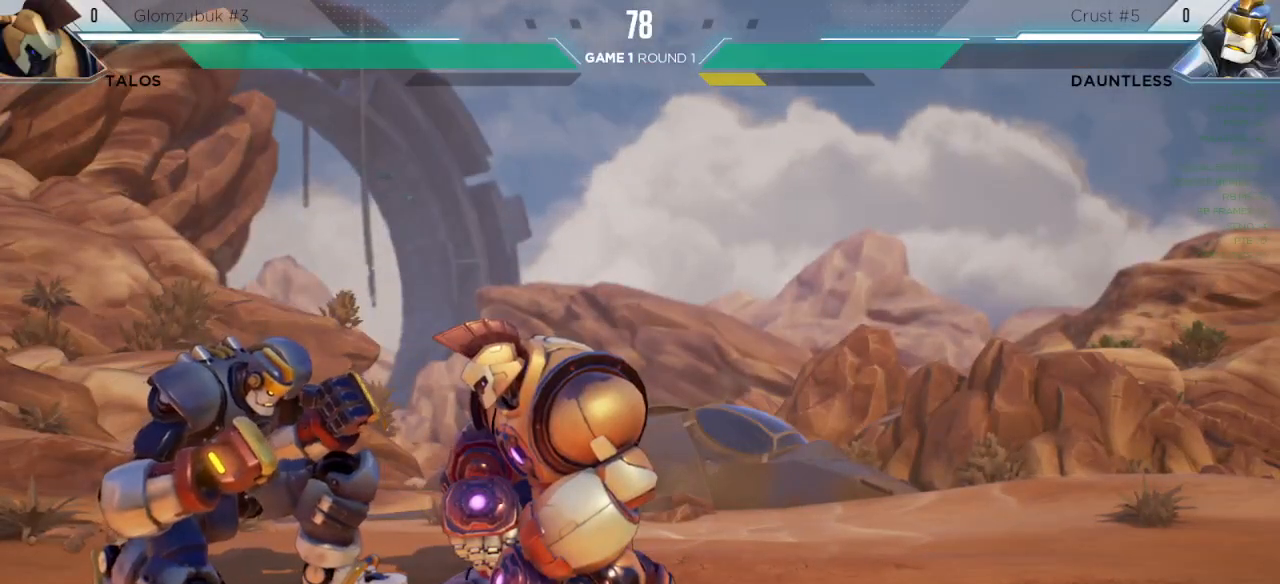
{"keys": ["down", "left"], "events": [[17, "down", "up"], [33, "left", "up"], [67, "m", "down"], [167, "m", "up"], [283, "h", "down"], [433, "h", "up"], [483, "left", "down"], [500, "down", "down"]]}
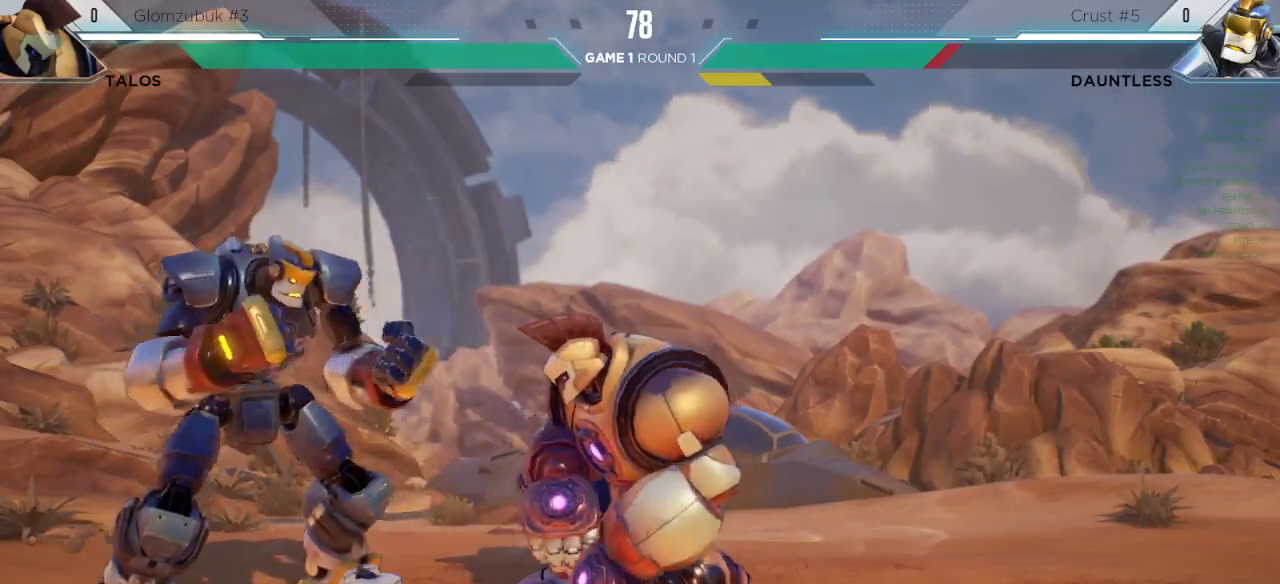
{"keys": ["down", "left"], "events": []}
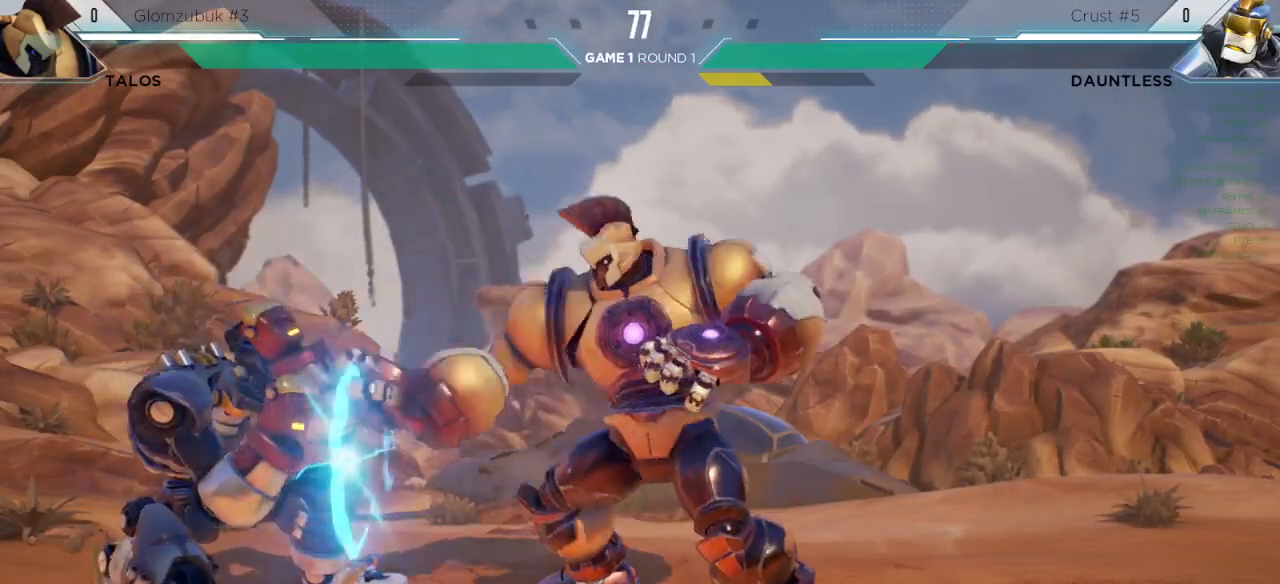
{"keys": ["down", "left"], "events": []}
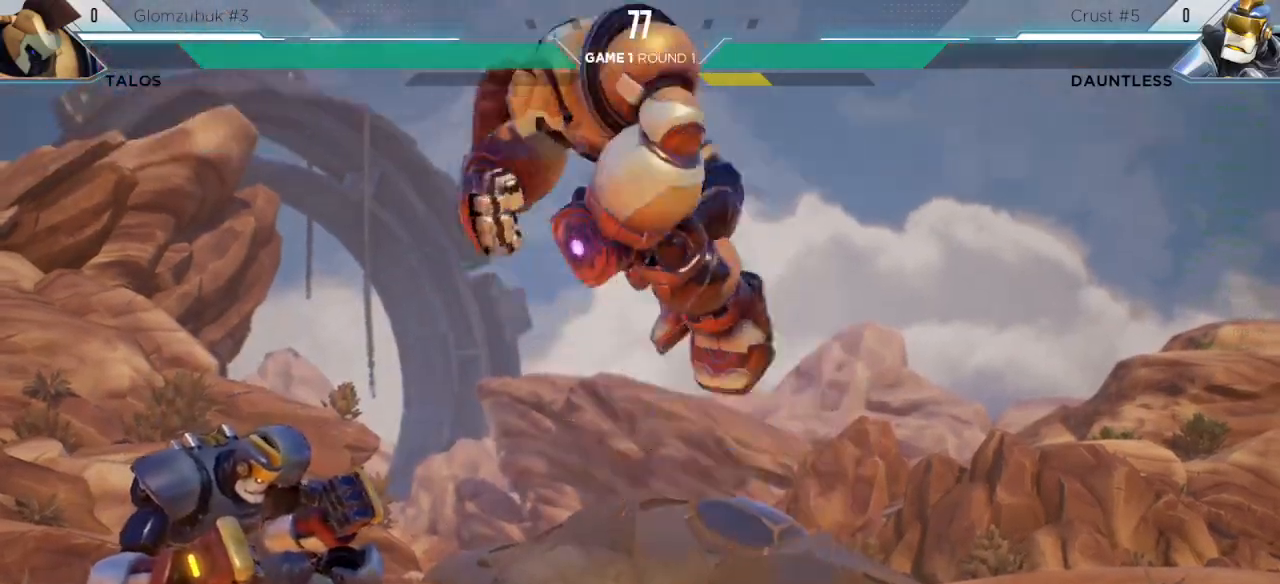
{"keys": ["right"], "events": [[133, "down", "up"], [200, "left", "up"], [217, "right", "down"]]}
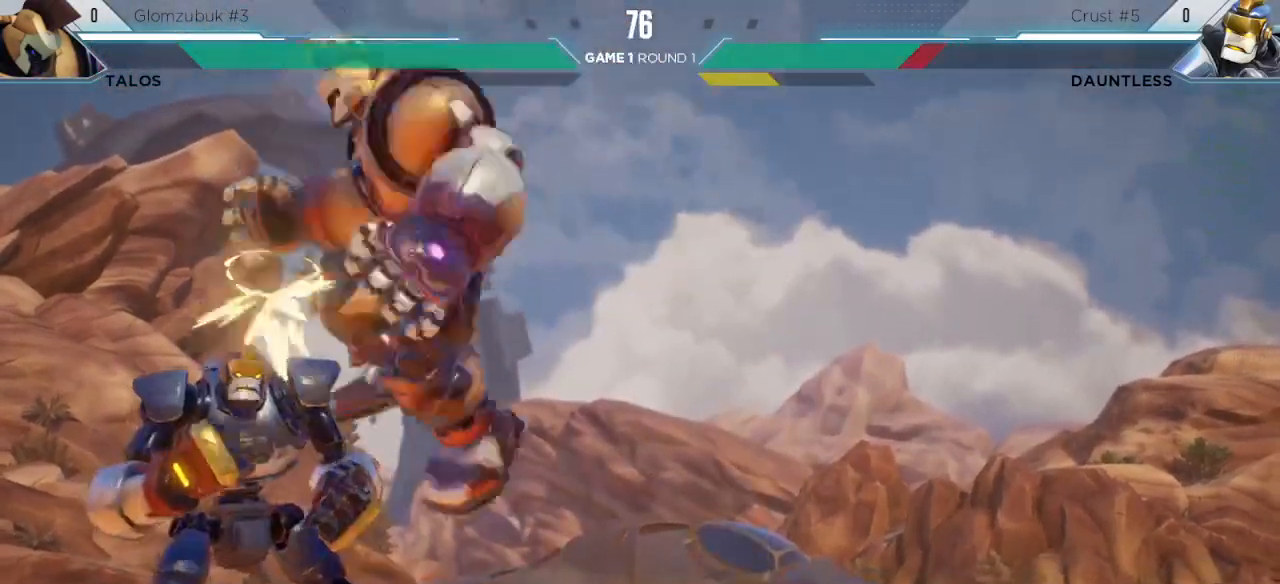
{"keys": ["down", "left"], "events": [[117, "down", "down"], [117, "left", "down"], [117, "right", "up"]]}
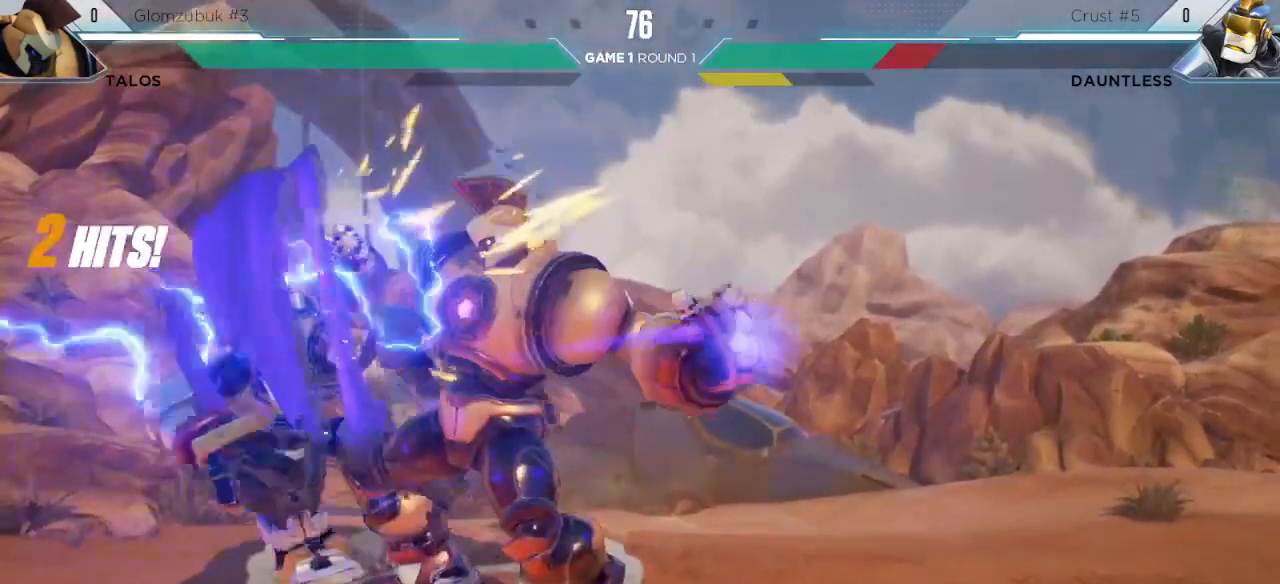
{"keys": ["down", "left"], "events": []}
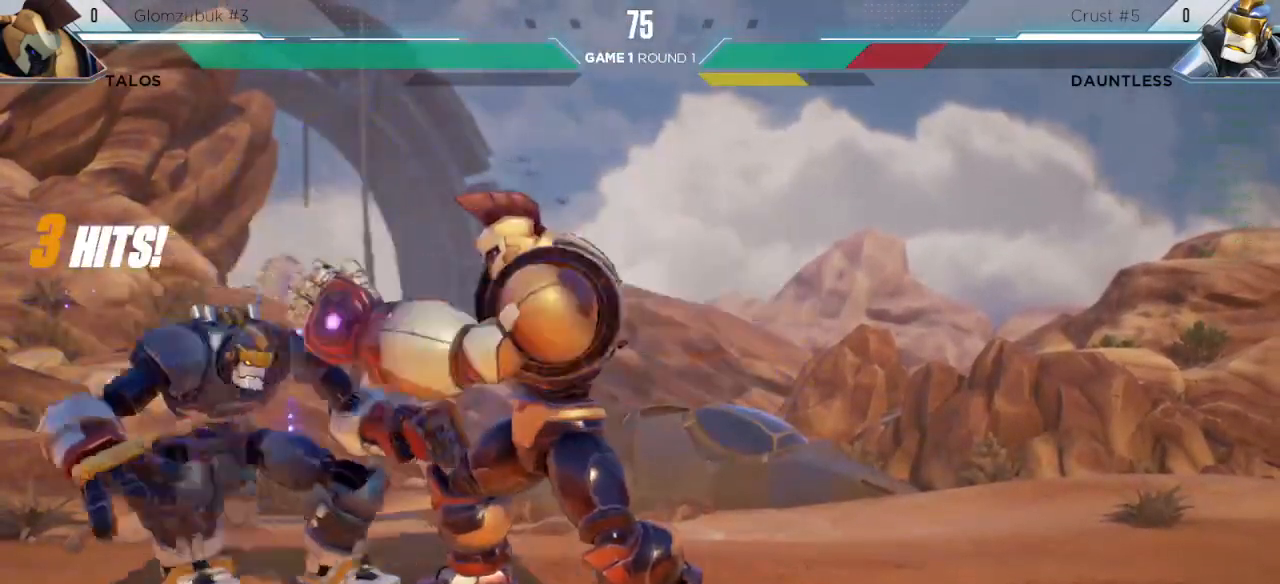
{"keys": ["down", "left"], "events": []}
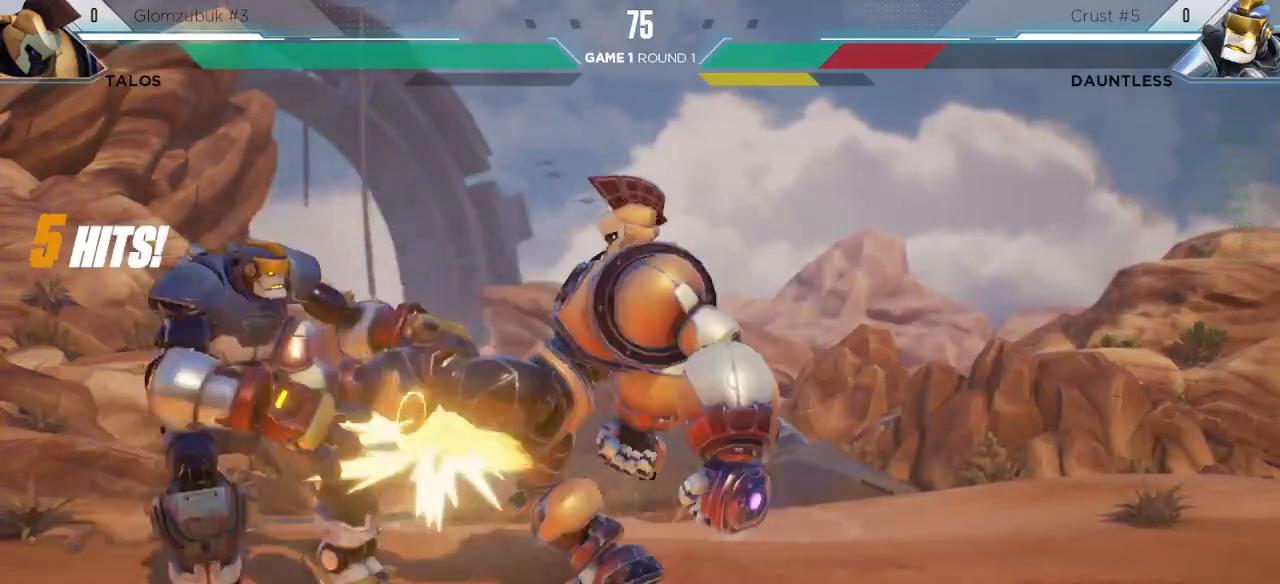
{"keys": ["l", "right"], "events": [[250, "down", "up"], [250, "left", "up"], [317, "right", "down"], [333, "l", "down"]]}
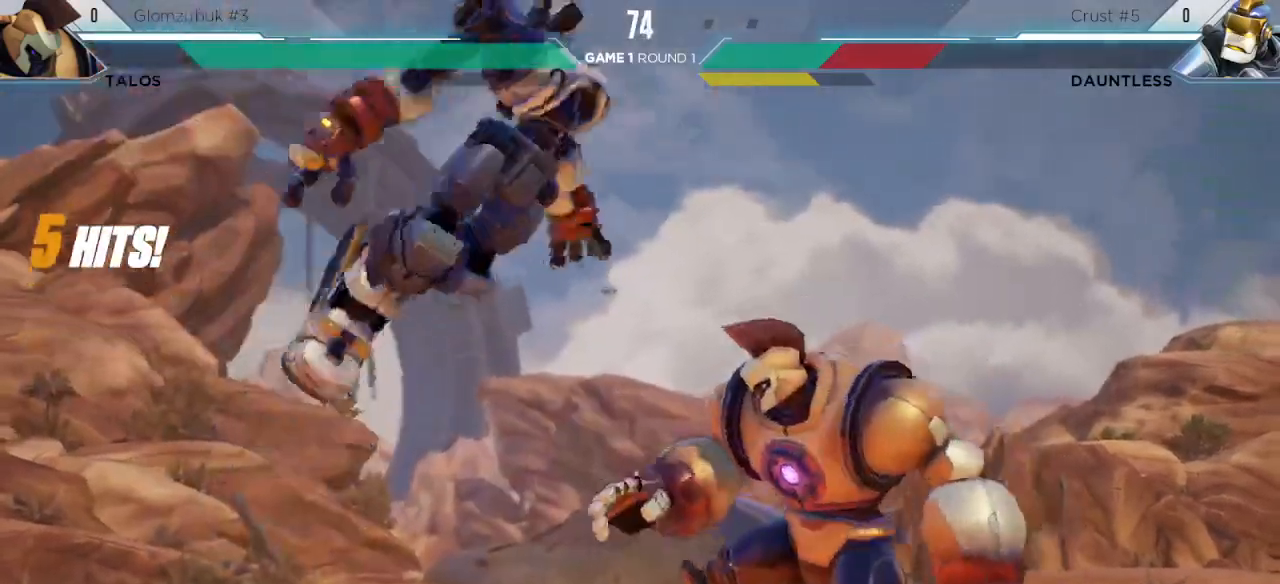
{"keys": ["l", "right"], "events": []}
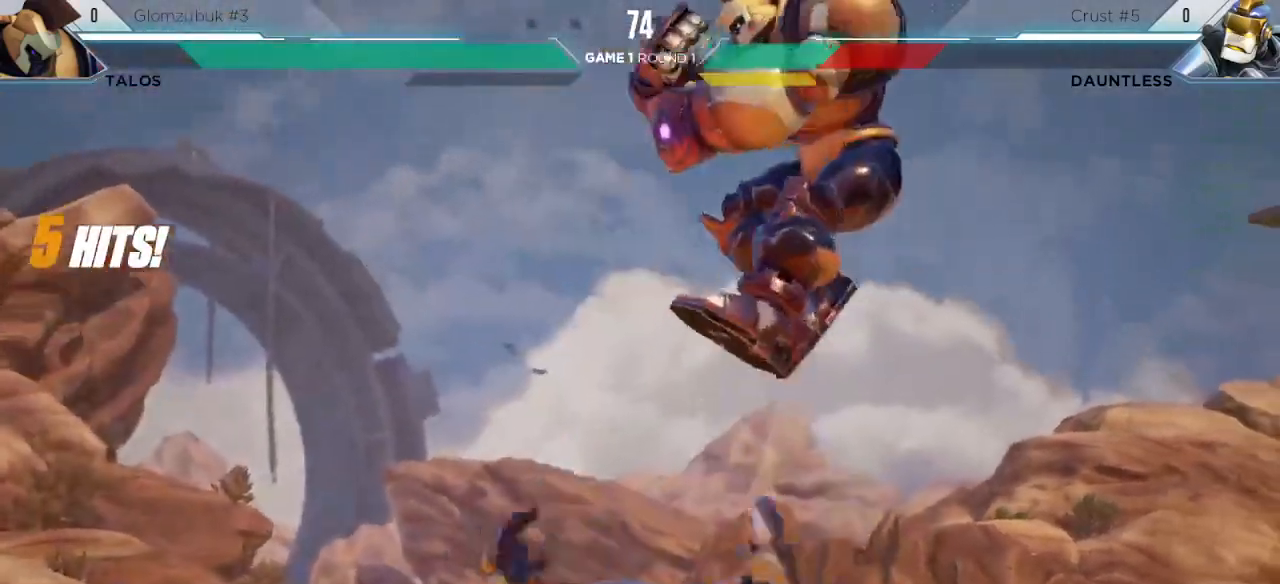
{"keys": [], "events": [[267, "right", "up"], [317, "l", "up"]]}
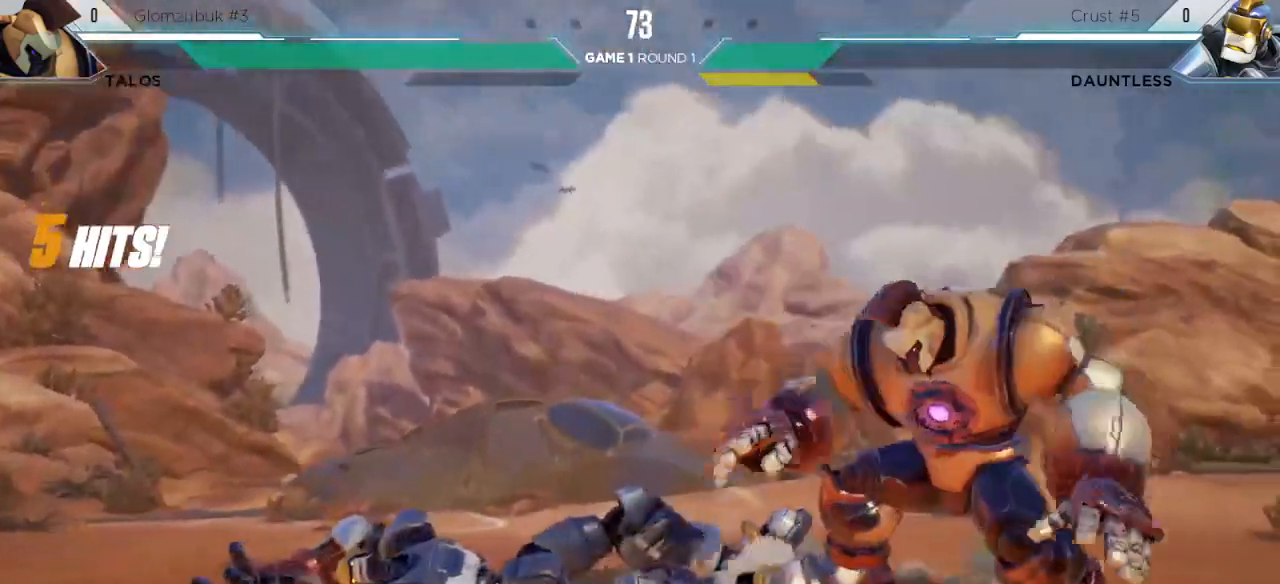
{"keys": ["l"], "events": [[100, "l", "down"]]}
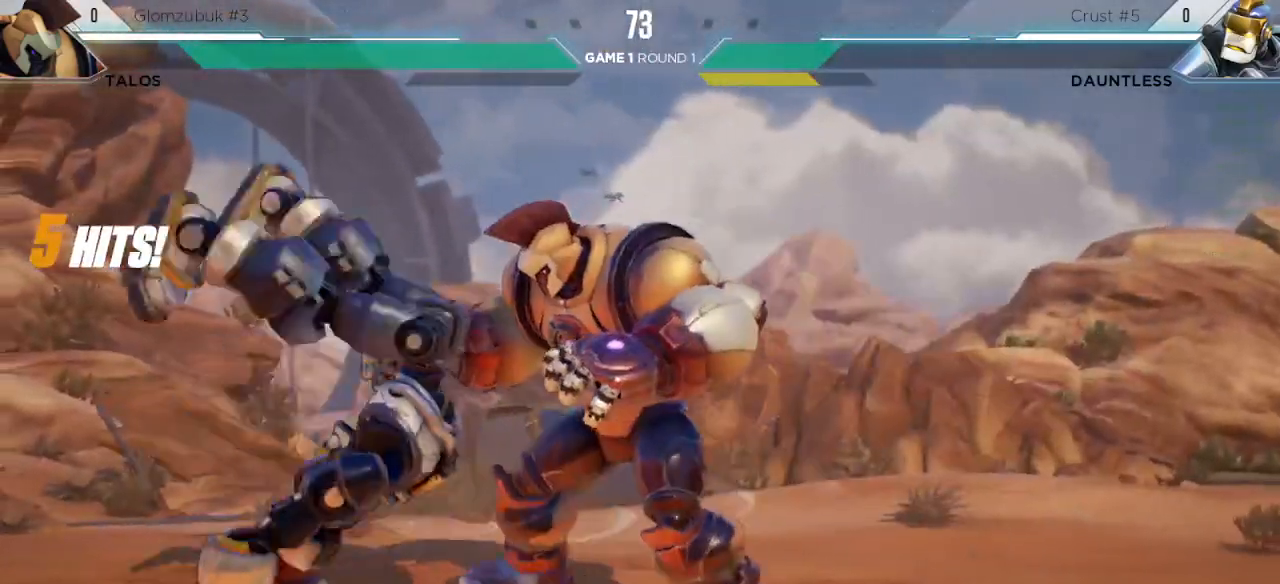
{"keys": ["up"], "events": [[33, "l", "up"], [50, "up", "down"]]}
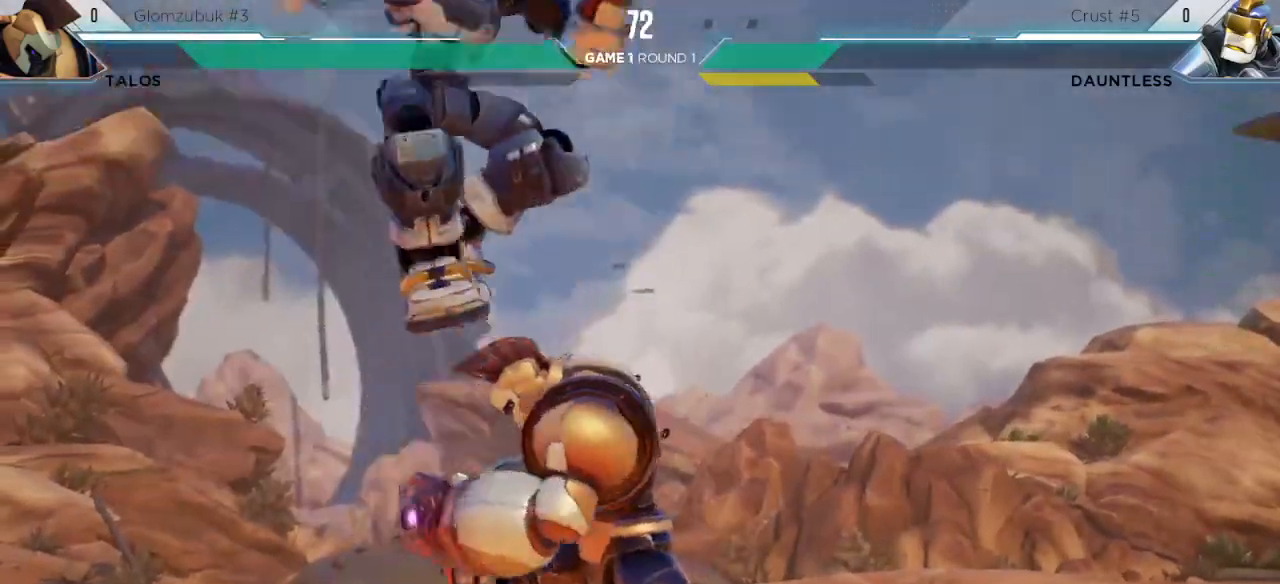
{"keys": ["down"], "events": [[50, "up", "up"], [467, "down", "down"]]}
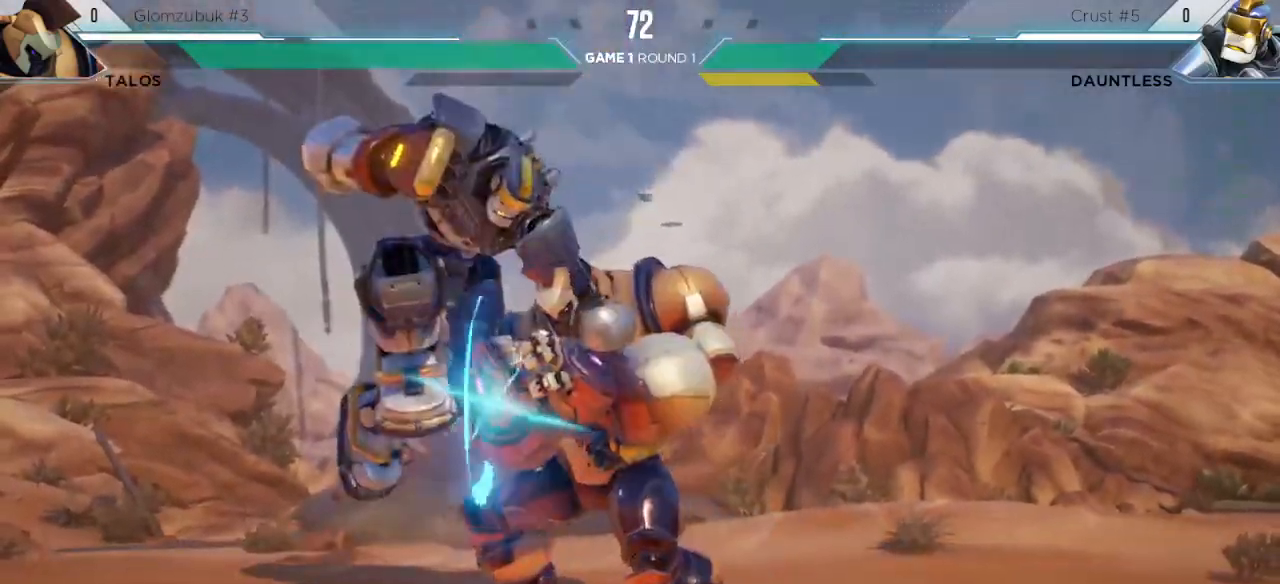
{"keys": [], "events": [[67, "m", "down"], [183, "m", "up"], [217, "down", "up"], [317, "s1", "down"], [483, "s1", "up"]]}
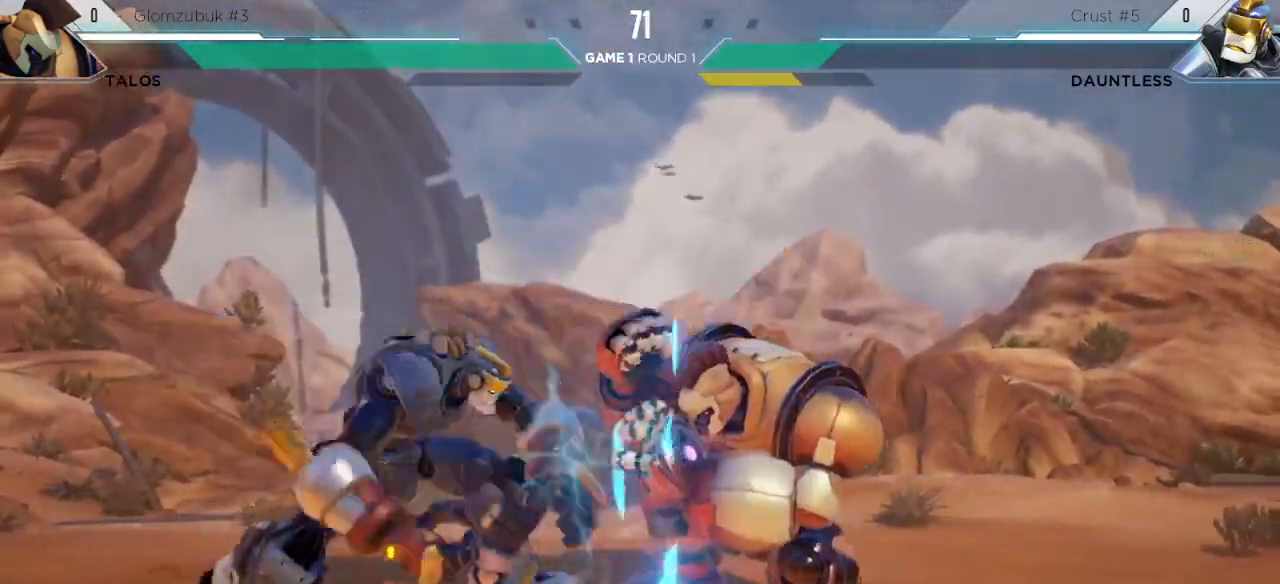
{"keys": [], "events": [[350, "down", "down"], [350, "left", "down"], [433, "s2", "down"], [450, "down", "up"], [450, "left", "up"], [483, "s2", "up"]]}
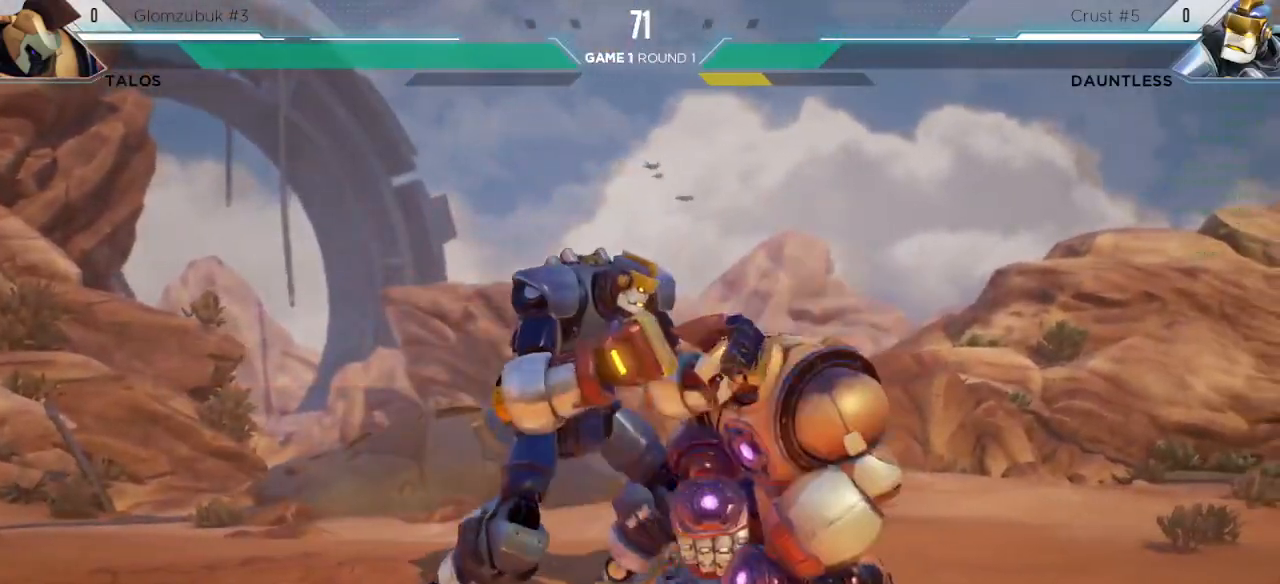
{"keys": ["right", "up"], "events": [[233, "right", "down"], [233, "up", "down"]]}
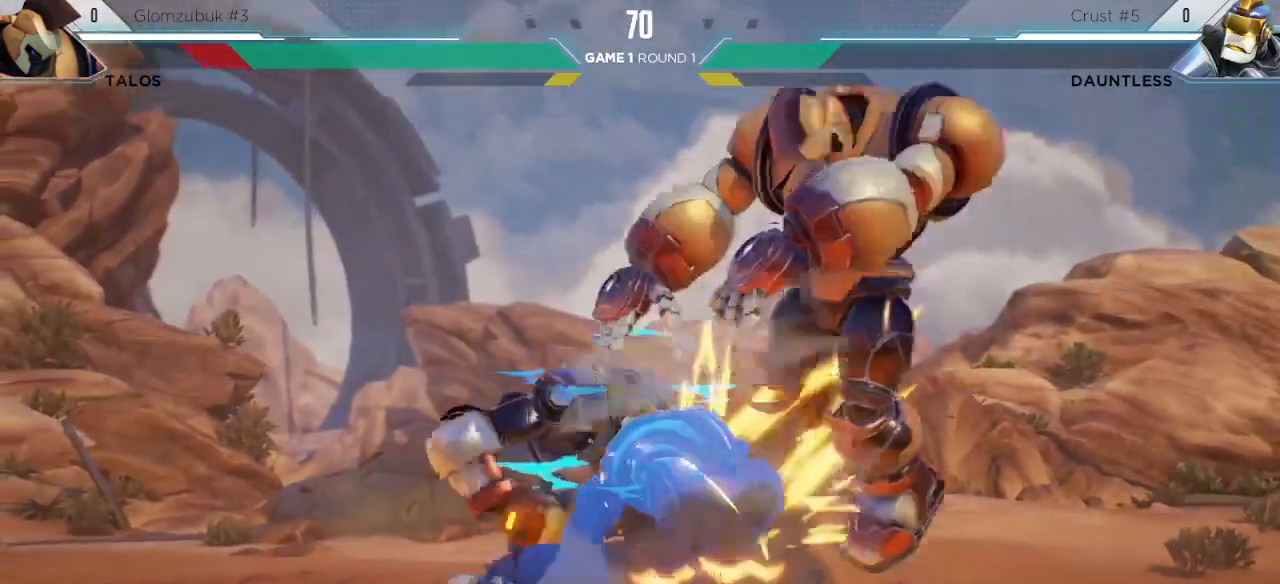
{"keys": [], "events": [[67, "right", "up"], [67, "up", "up"], [367, "h", "down"], [383, "down", "down"], [433, "h", "up"], [450, "down", "up"]]}